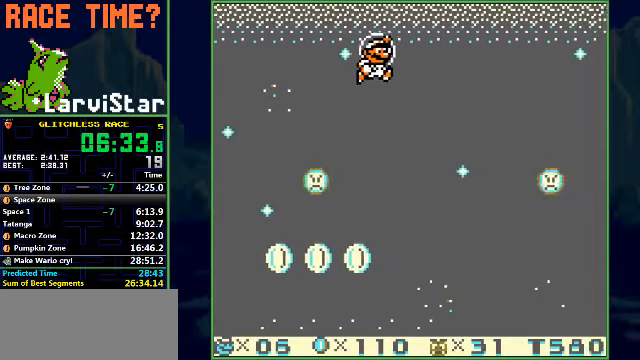
Gameplay with a controller (Nintendo layout); each line is a JSON object with the inputs held at the frame after it. "events" lists button and stick changes between this image and that frame as [ms after this image, input, new state], when the widget could be followed in between. Not read: L3 R1 R3 X Y.
{"buttons": ["A", "DPAD_RIGHT"], "events": []}
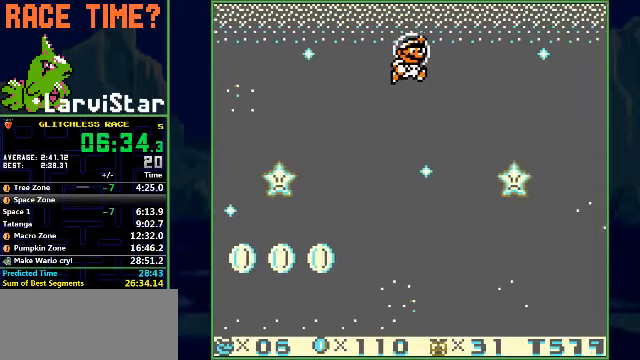
{"buttons": ["A", "DPAD_LEFT"], "events": [[200, "DPAD_RIGHT", "up"], [500, "DPAD_LEFT", "down"]]}
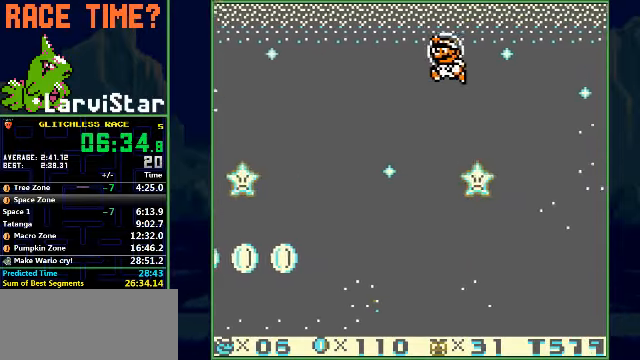
{"buttons": ["A"], "events": [[267, "A", "up"], [367, "DPAD_LEFT", "up"], [400, "A", "down"]]}
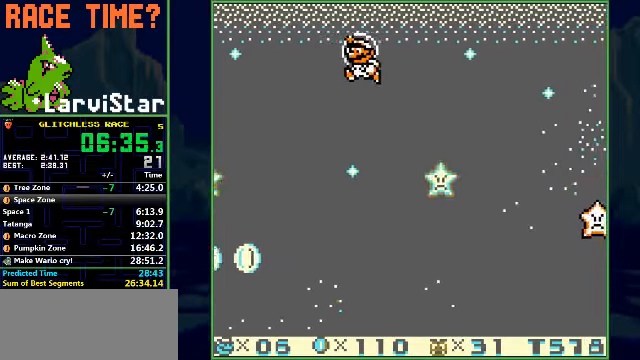
{"buttons": ["A"], "events": [[67, "A", "up"], [67, "DPAD_RIGHT", "down"], [233, "A", "down"], [333, "DPAD_RIGHT", "up"], [400, "A", "up"], [466, "A", "down"]]}
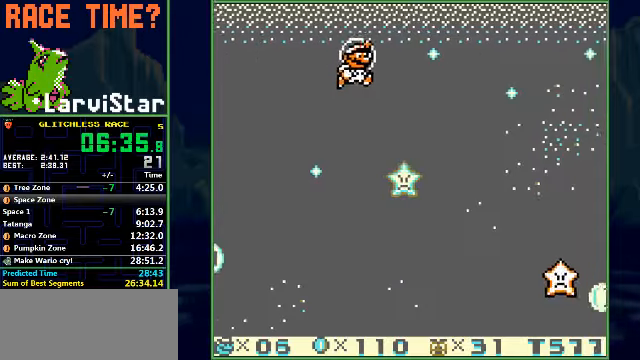
{"buttons": ["A"], "events": [[100, "A", "up"], [200, "A", "down"]]}
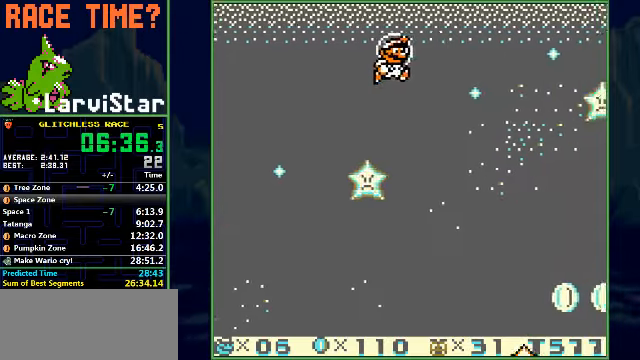
{"buttons": ["A"], "events": [[33, "A", "up"], [433, "A", "down"]]}
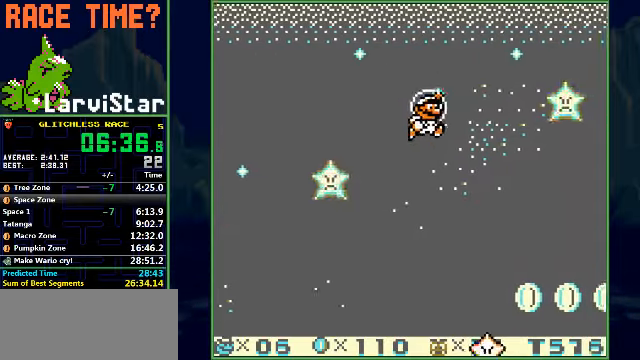
{"buttons": ["A"], "events": []}
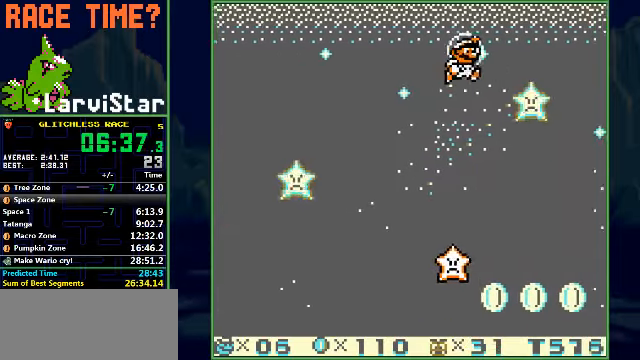
{"buttons": ["A"], "events": []}
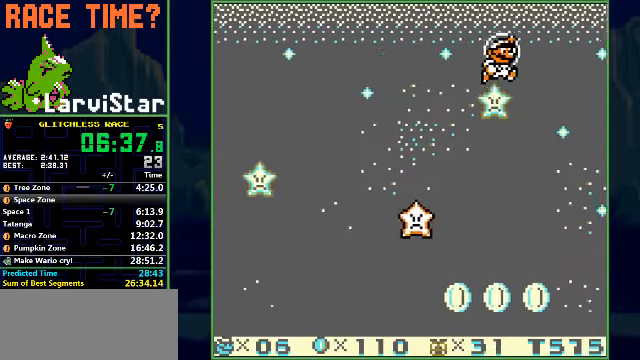
{"buttons": ["A", "DPAD_LEFT"], "events": [[433, "DPAD_LEFT", "down"]]}
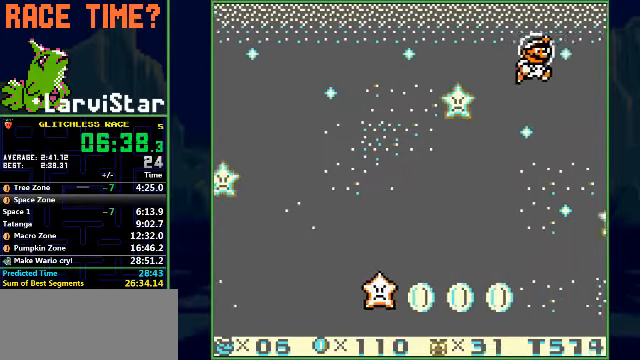
{"buttons": [], "events": [[33, "DPAD_LEFT", "up"], [466, "A", "up"]]}
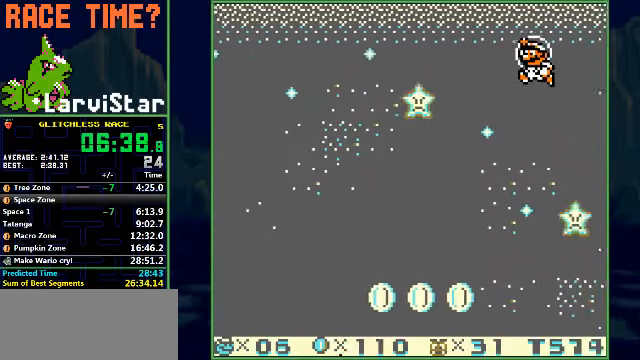
{"buttons": ["A"], "events": [[100, "A", "down"], [433, "A", "up"], [500, "A", "down"]]}
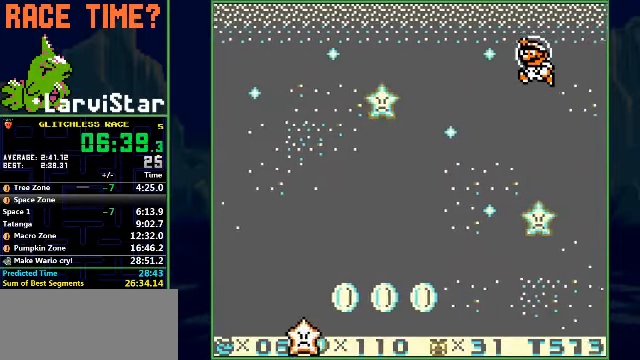
{"buttons": ["A"], "events": [[400, "A", "up"], [466, "A", "down"]]}
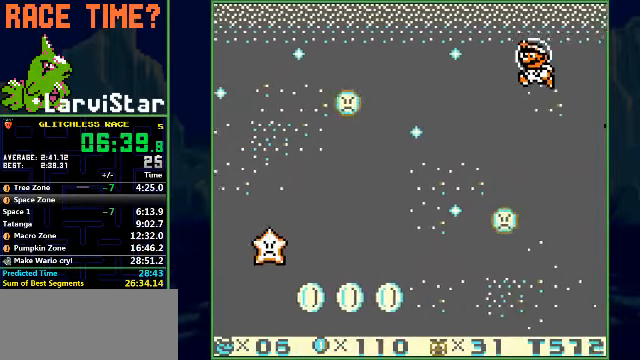
{"buttons": ["A"], "events": []}
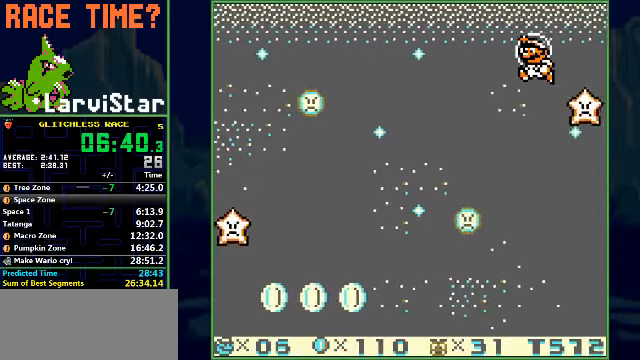
{"buttons": ["A", "DPAD_RIGHT"], "events": [[33, "DPAD_LEFT", "down"], [133, "A", "up"], [233, "A", "down"], [233, "DPAD_LEFT", "up"], [466, "DPAD_RIGHT", "down"]]}
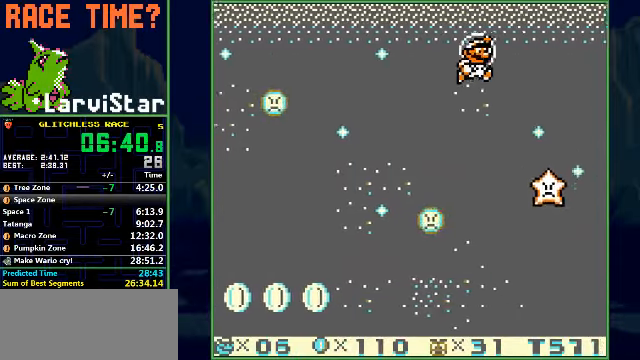
{"buttons": ["A"], "events": [[467, "DPAD_RIGHT", "up"]]}
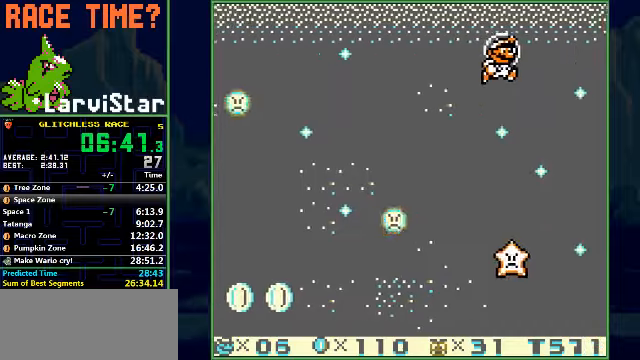
{"buttons": ["A"], "events": [[400, "DPAD_LEFT", "down"], [500, "DPAD_LEFT", "up"]]}
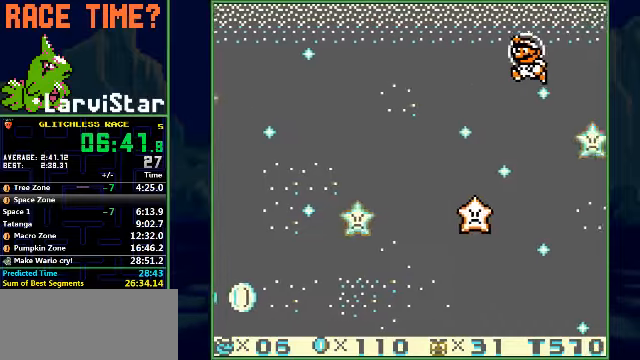
{"buttons": ["A"], "events": [[267, "A", "up"], [367, "A", "down"]]}
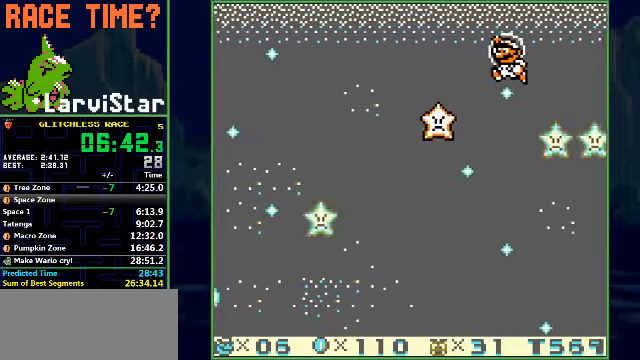
{"buttons": ["A"], "events": [[267, "A", "up"], [334, "A", "down"]]}
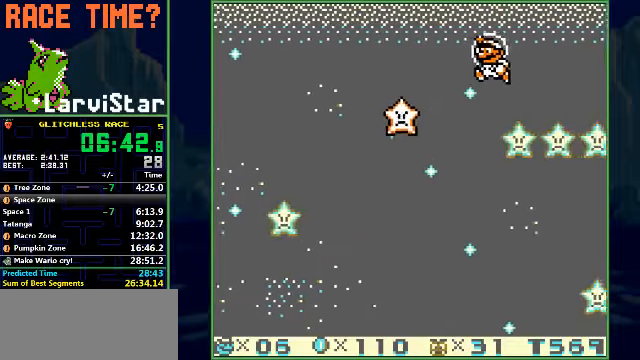
{"buttons": ["A"], "events": [[200, "A", "up"], [300, "A", "down"]]}
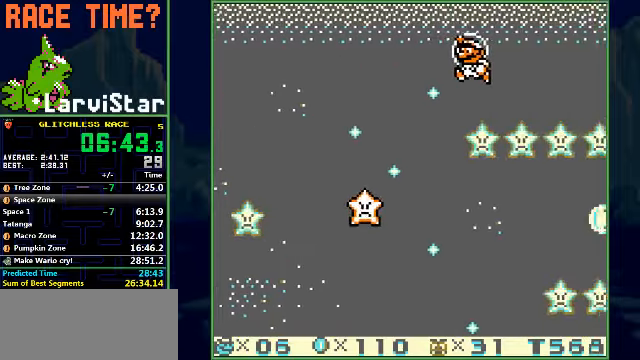
{"buttons": ["A"], "events": [[167, "A", "up"], [267, "A", "down"]]}
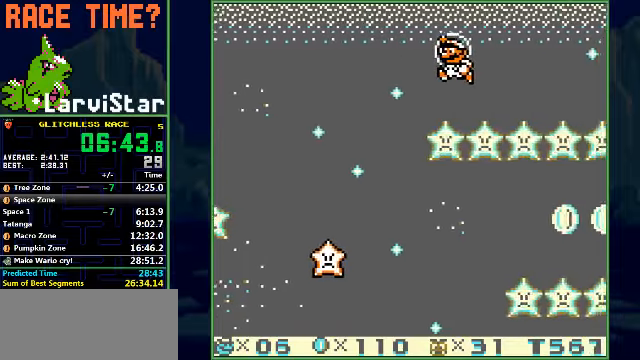
{"buttons": ["A"], "events": [[367, "A", "up"], [500, "A", "down"]]}
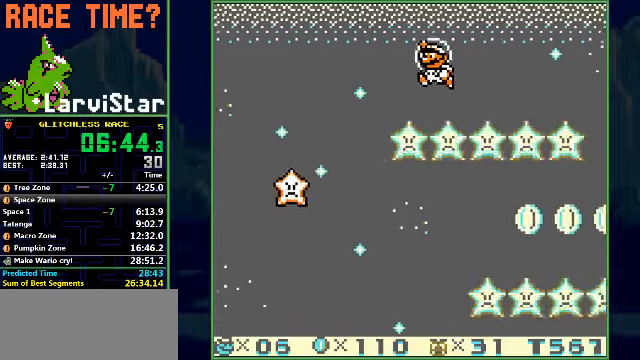
{"buttons": ["A"], "events": [[134, "DPAD_RIGHT", "down"], [300, "DPAD_RIGHT", "up"]]}
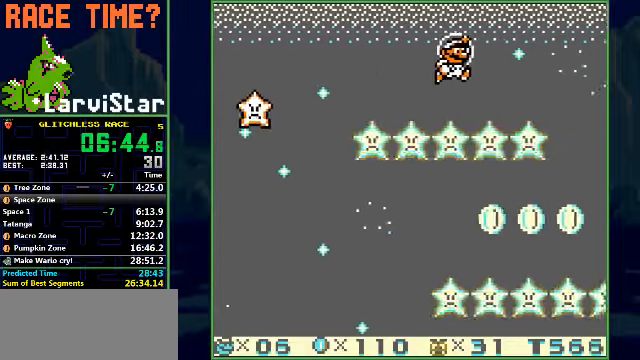
{"buttons": ["A"], "events": []}
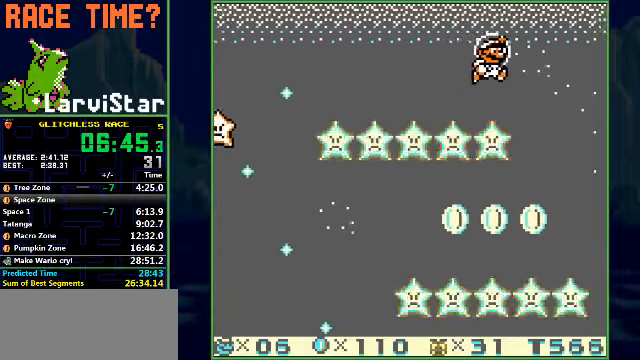
{"buttons": ["A"], "events": [[67, "A", "up"], [500, "A", "down"]]}
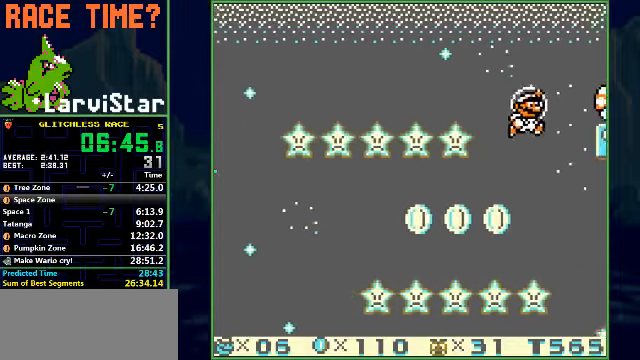
{"buttons": ["A"], "events": [[134, "DPAD_LEFT", "down"], [167, "A", "up"], [267, "A", "down"], [300, "DPAD_LEFT", "up"]]}
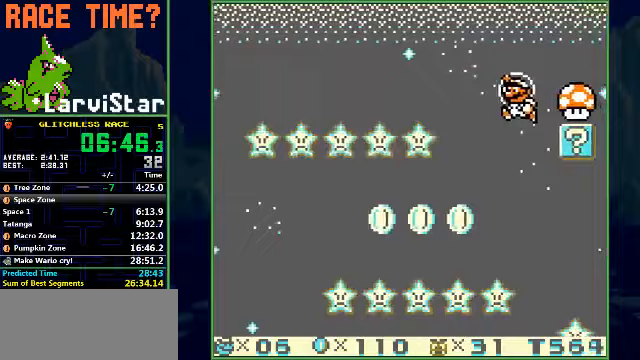
{"buttons": ["A"], "events": [[100, "A", "up"], [267, "A", "down"], [400, "A", "up"], [467, "A", "down"]]}
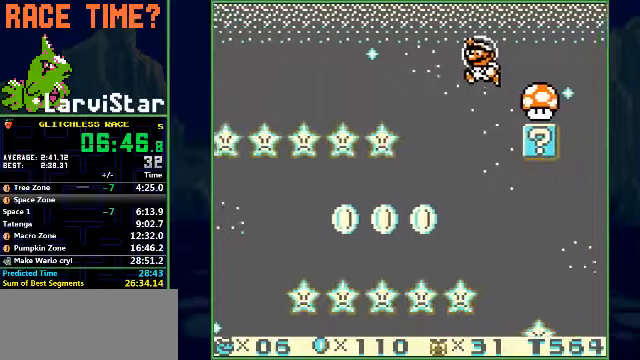
{"buttons": ["A"], "events": [[400, "A", "up"], [500, "A", "down"]]}
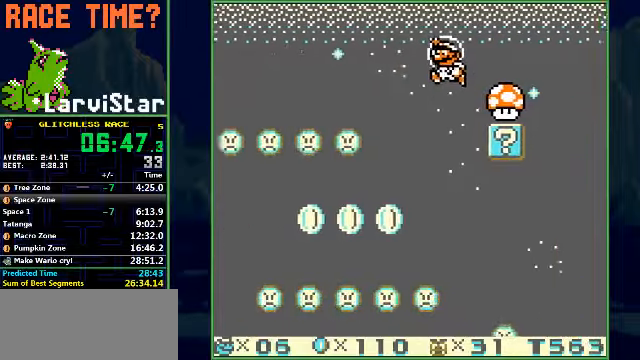
{"buttons": ["A"], "events": [[133, "A", "up"], [167, "A", "down"], [367, "A", "up"], [433, "A", "down"]]}
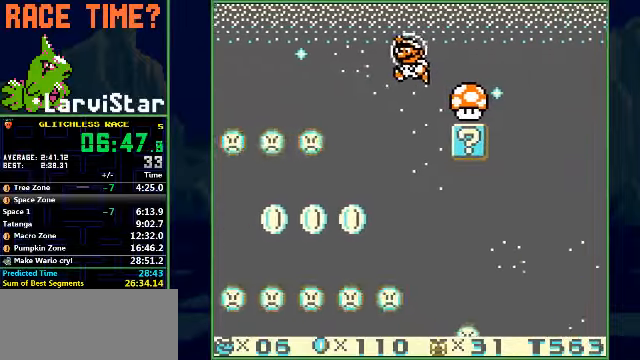
{"buttons": ["A", "DPAD_RIGHT"], "events": [[100, "A", "up"], [200, "A", "down"], [467, "DPAD_RIGHT", "down"]]}
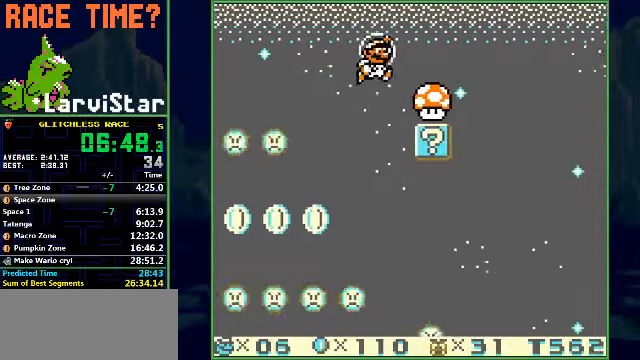
{"buttons": ["A"], "events": [[167, "DPAD_RIGHT", "up"], [233, "DPAD_LEFT", "down"], [300, "DPAD_LEFT", "up"]]}